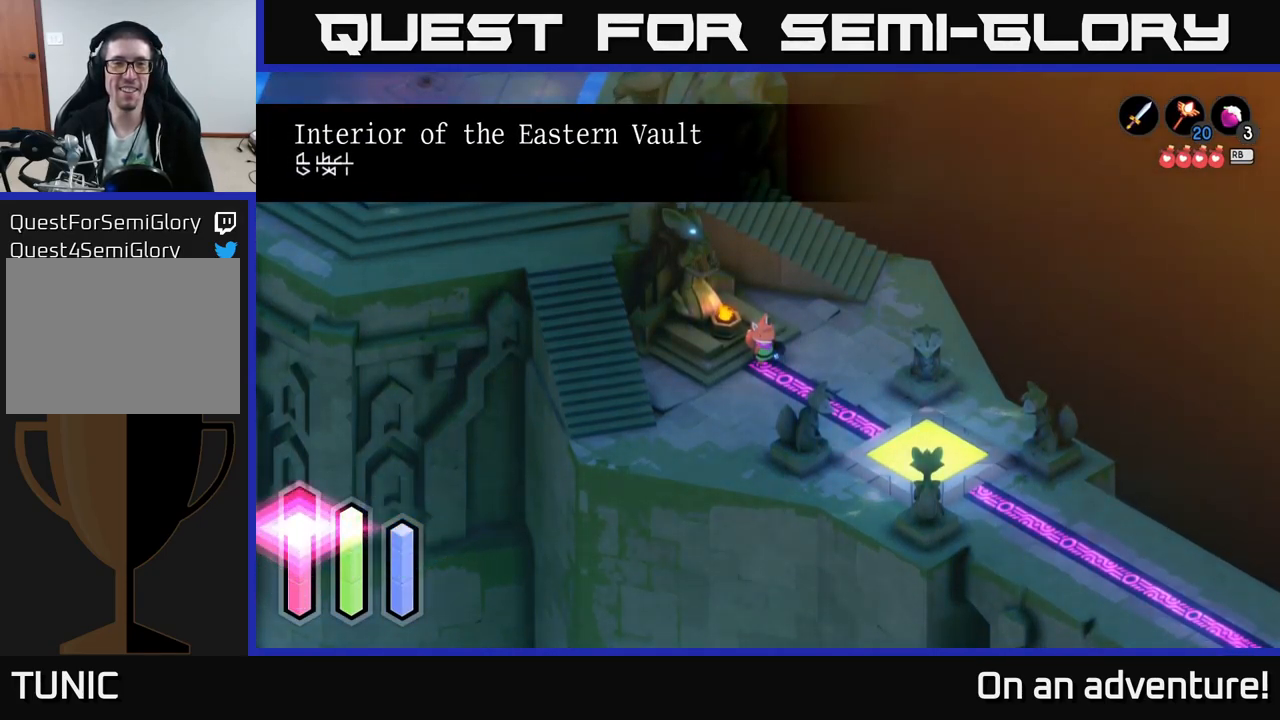
Gameplay with a controller (Xbox layout); each line is a JSON object with the inputs held at the frame after it. "events" lists button and stick changes between this image and that frame as [ms after this image, input, new state], when the widget could be followed in between.
{"buttons": [], "left_stick": "down", "right_stick": "center", "events": [[450, "left_stick", "down"]]}
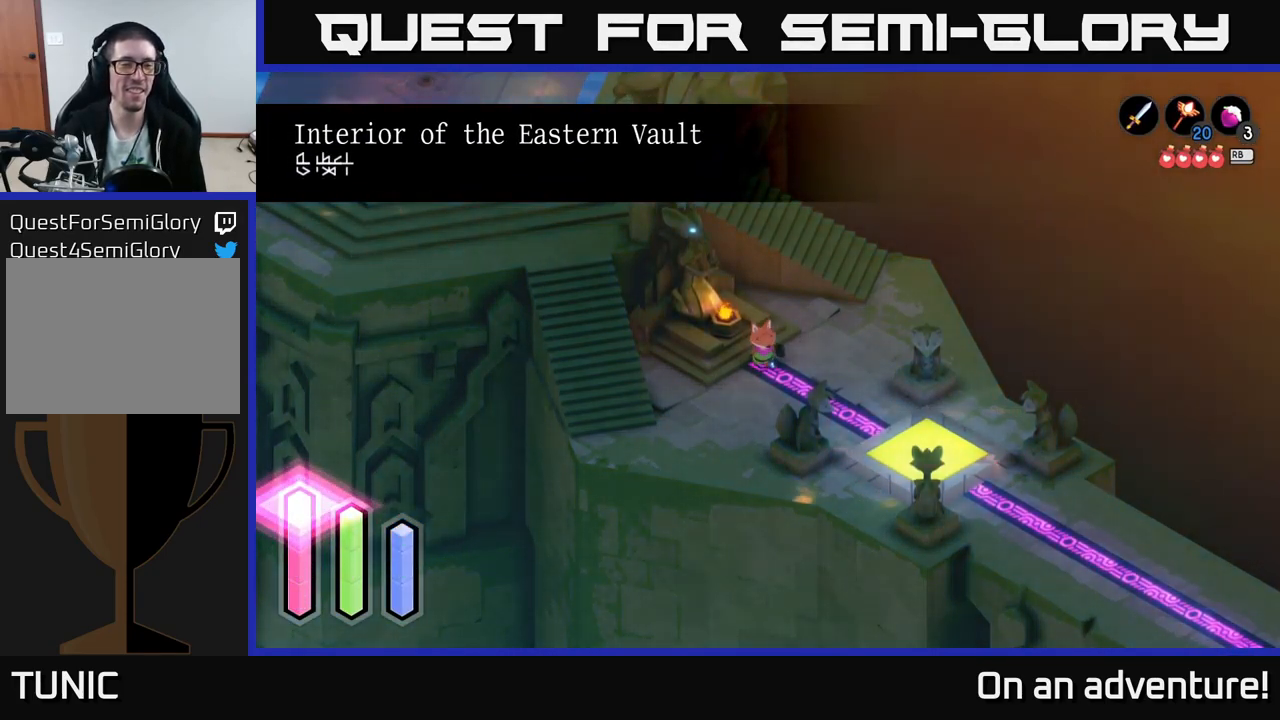
{"buttons": [], "left_stick": "down-left", "right_stick": "center", "events": [[283, "left_stick", "down-left"]]}
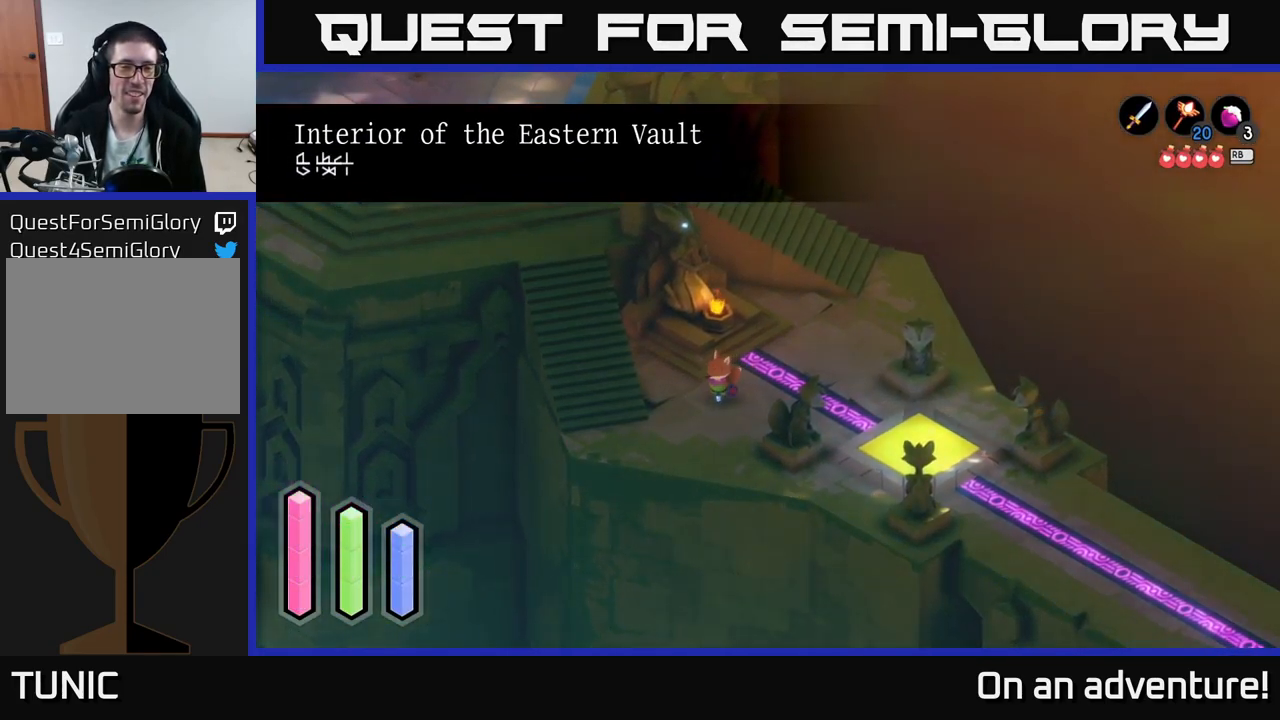
{"buttons": [], "left_stick": "down-left", "right_stick": "center", "events": []}
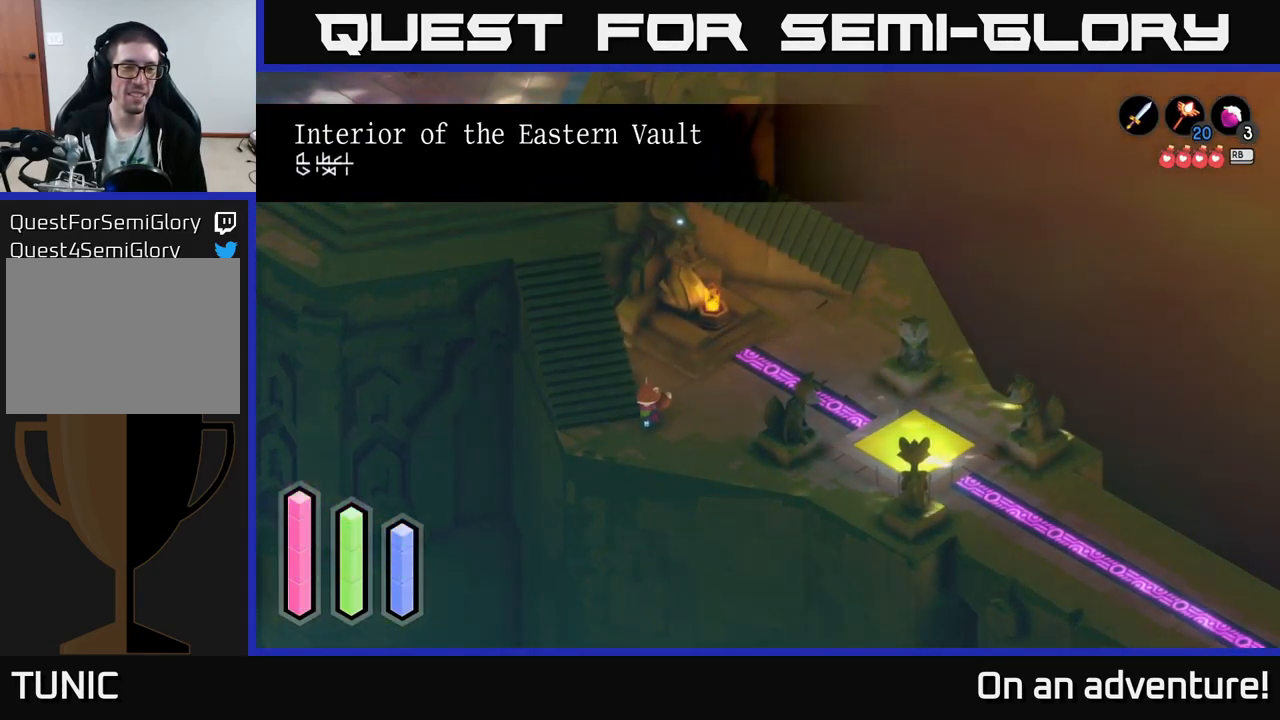
{"buttons": [], "left_stick": "up", "right_stick": "center", "events": [[250, "left_stick", "up-left"], [383, "left_stick", "up"]]}
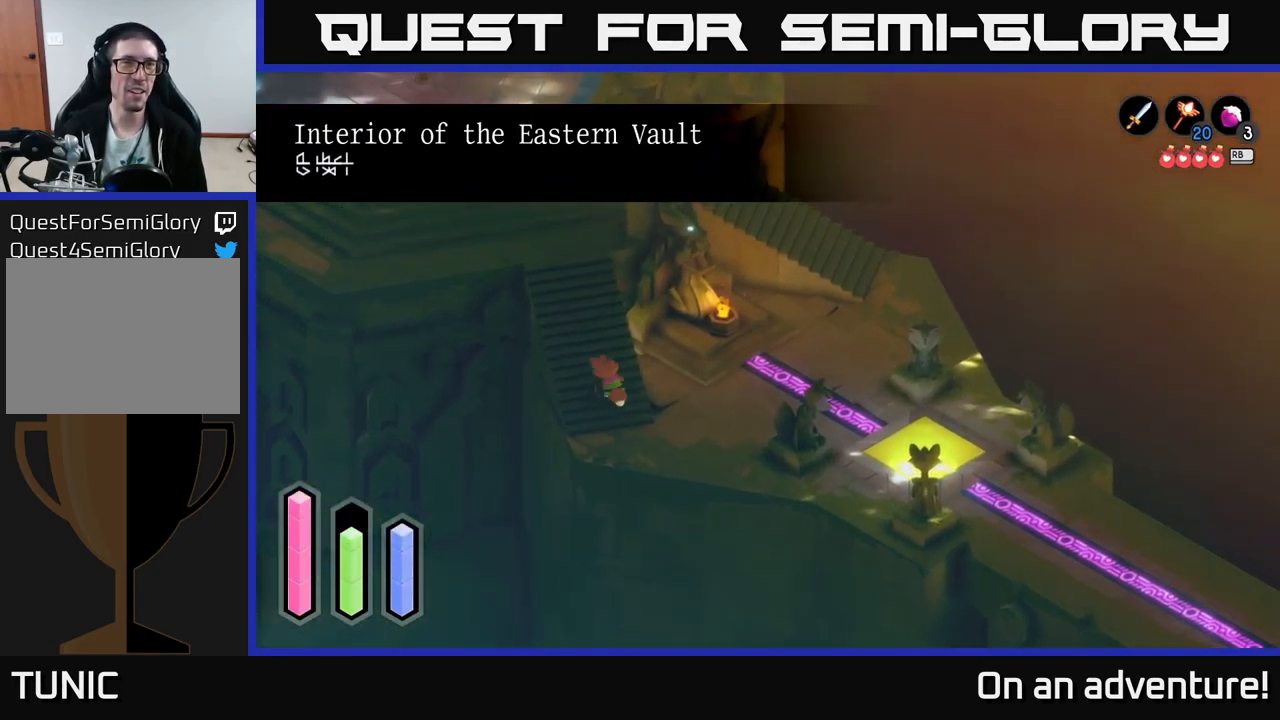
{"buttons": ["A"], "left_stick": "up", "right_stick": "center", "events": [[17, "A", "down"]]}
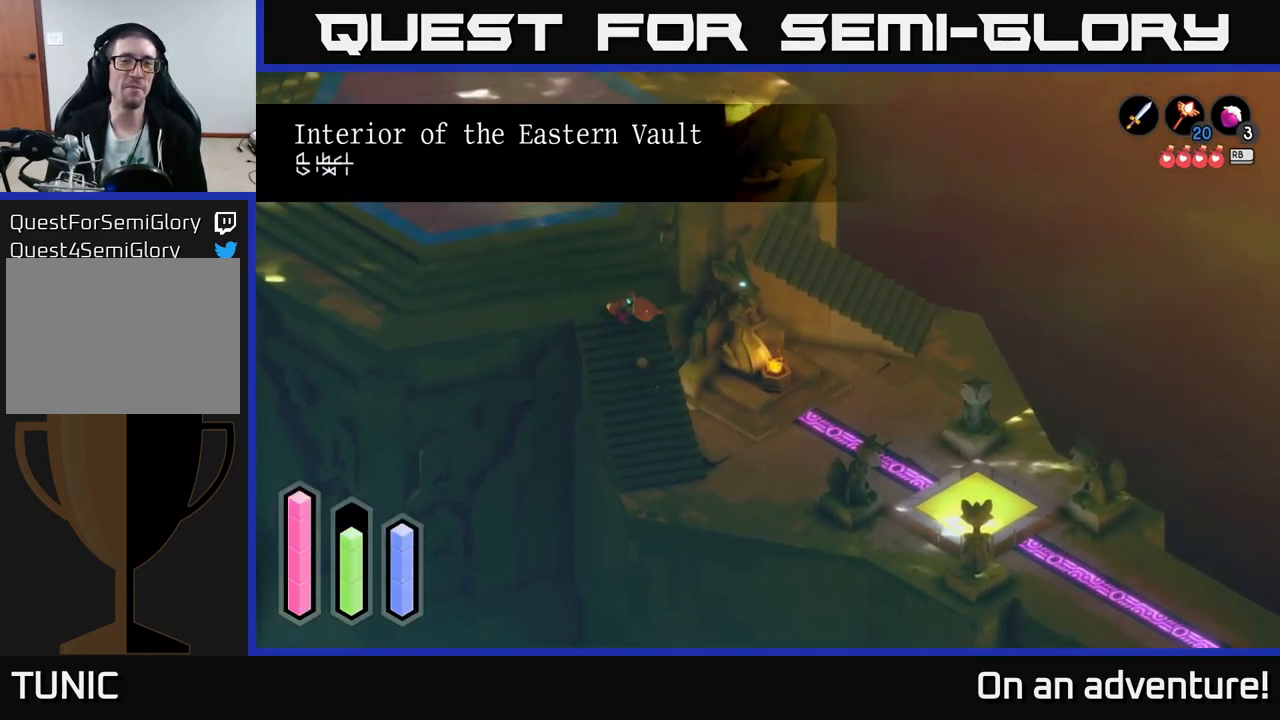
{"buttons": ["A"], "left_stick": "up", "right_stick": "center", "events": []}
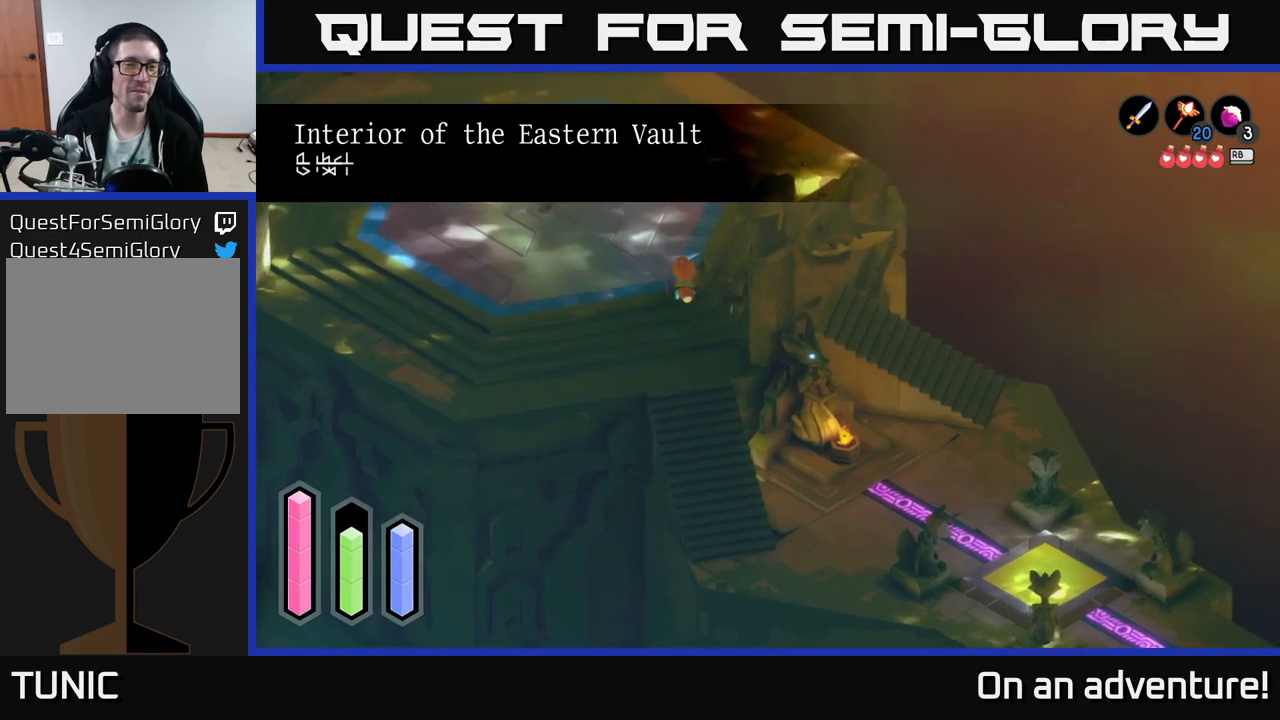
{"buttons": ["A"], "left_stick": "up-left", "right_stick": "center", "events": [[50, "left_stick", "up-left"]]}
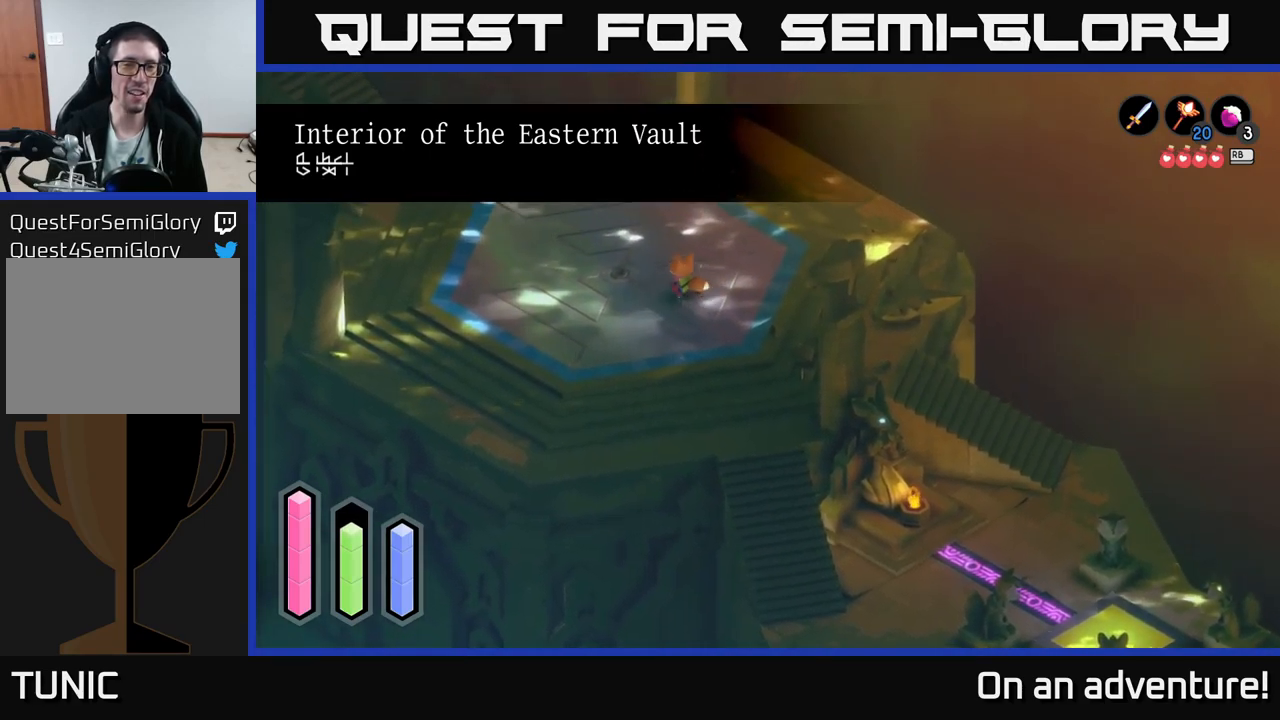
{"buttons": ["A"], "left_stick": "up-left", "right_stick": "center", "events": []}
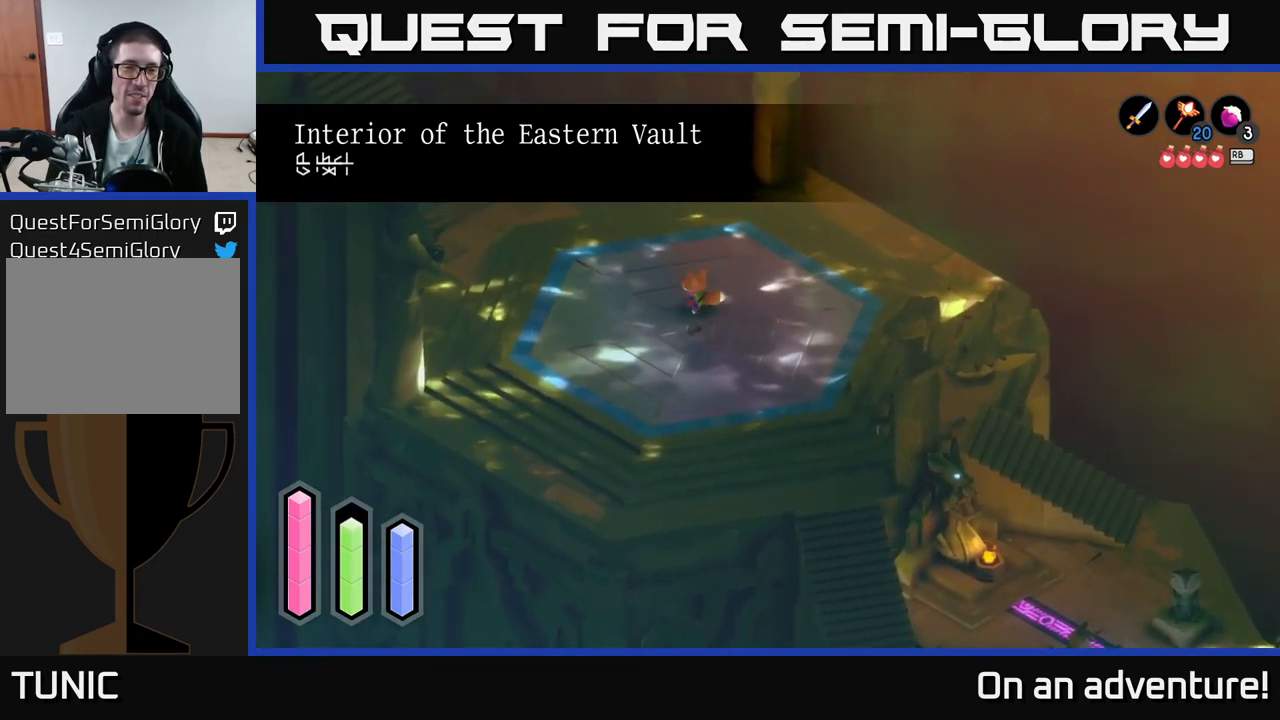
{"buttons": ["A"], "left_stick": "up-left", "right_stick": "center", "events": []}
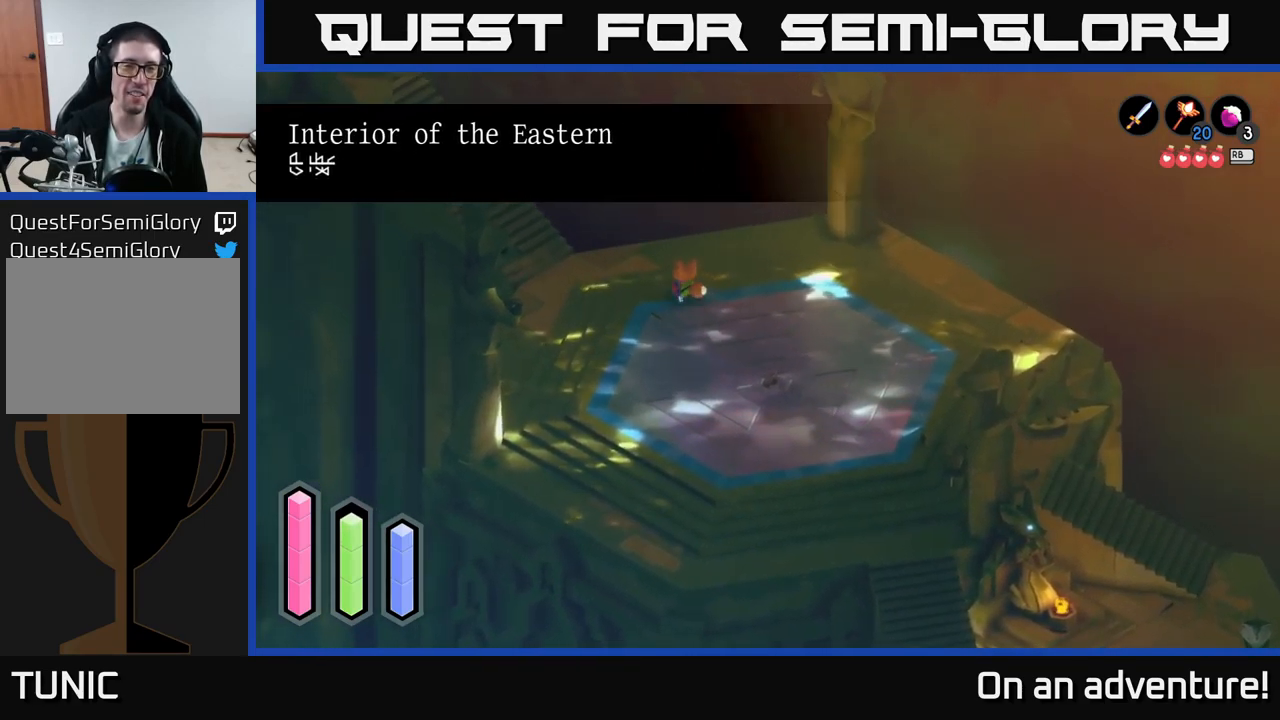
{"buttons": ["A"], "left_stick": "up-left", "right_stick": "center", "events": []}
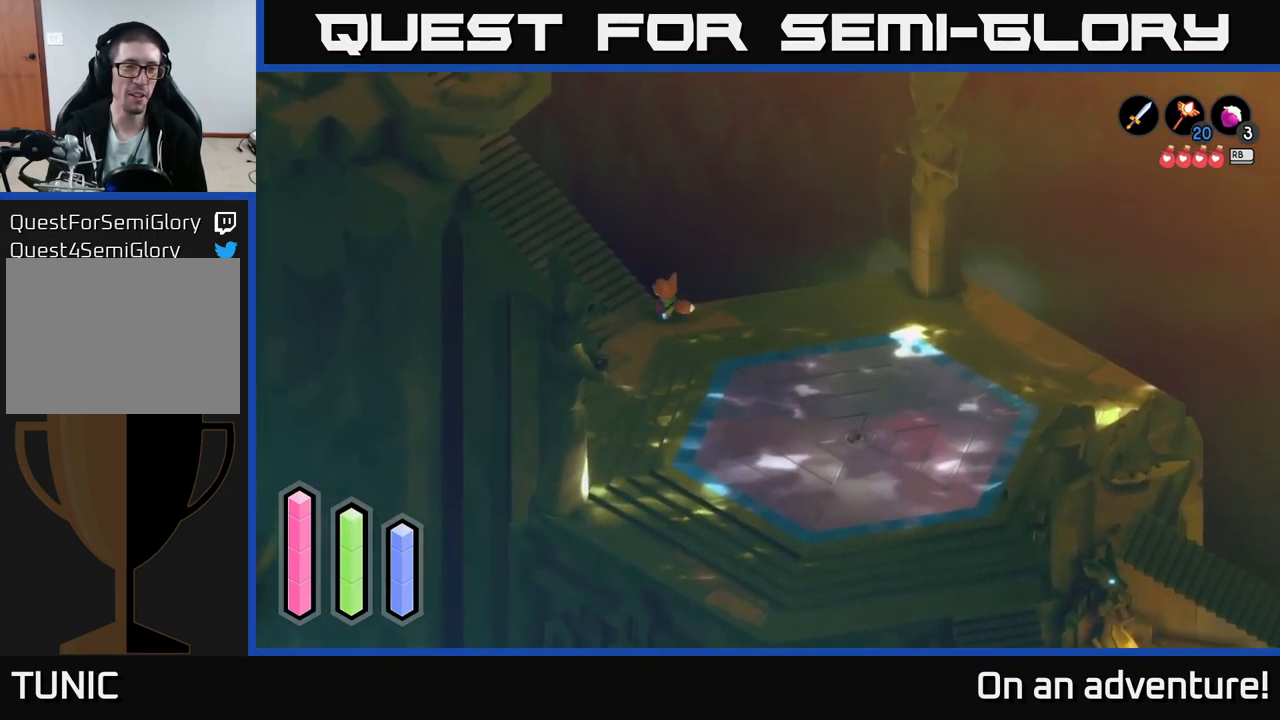
{"buttons": ["A"], "left_stick": "up-left", "right_stick": "center", "events": [[50, "left_stick", "left"], [267, "left_stick", "up-left"]]}
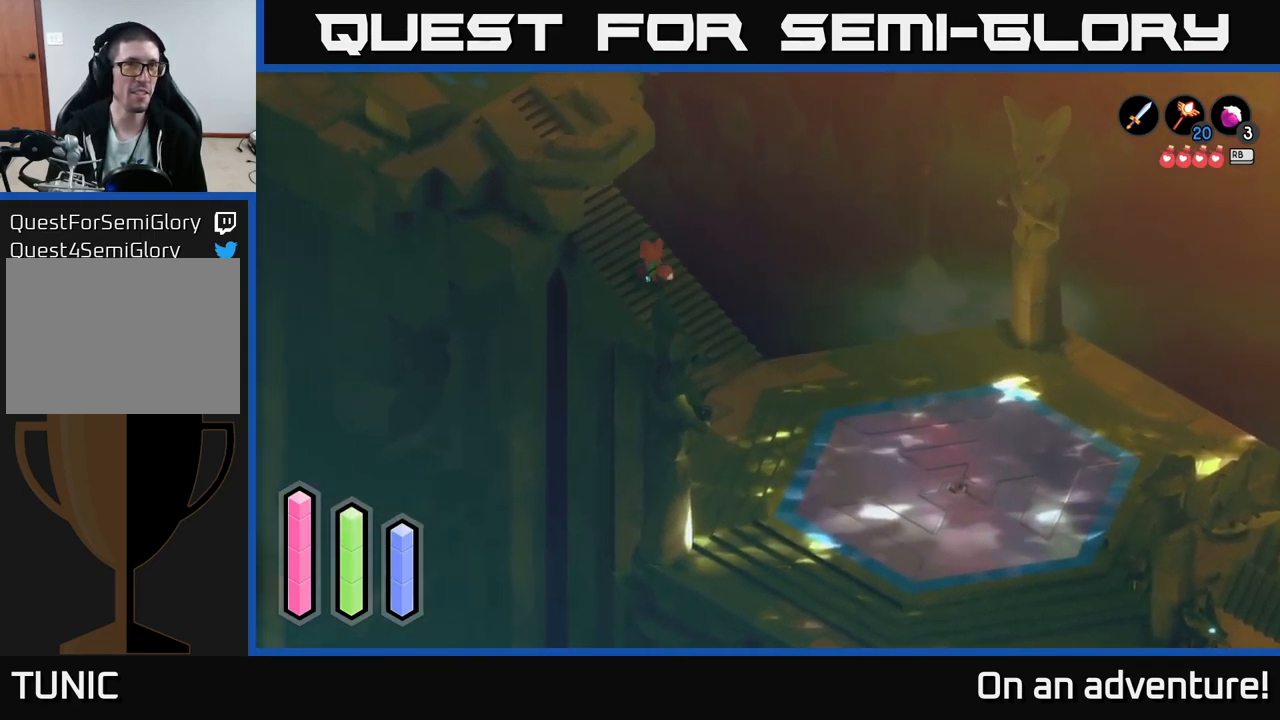
{"buttons": ["A"], "left_stick": "up-left", "right_stick": "center", "events": []}
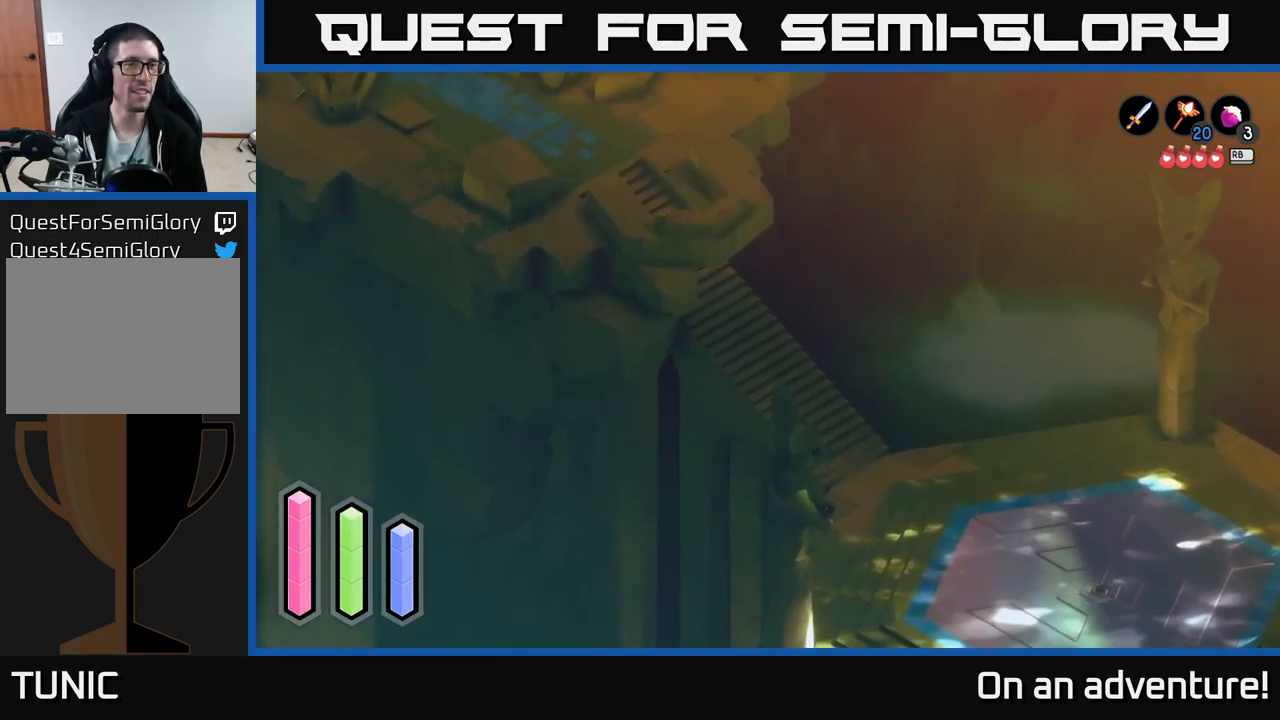
{"buttons": ["A"], "left_stick": "up-left", "right_stick": "center", "events": []}
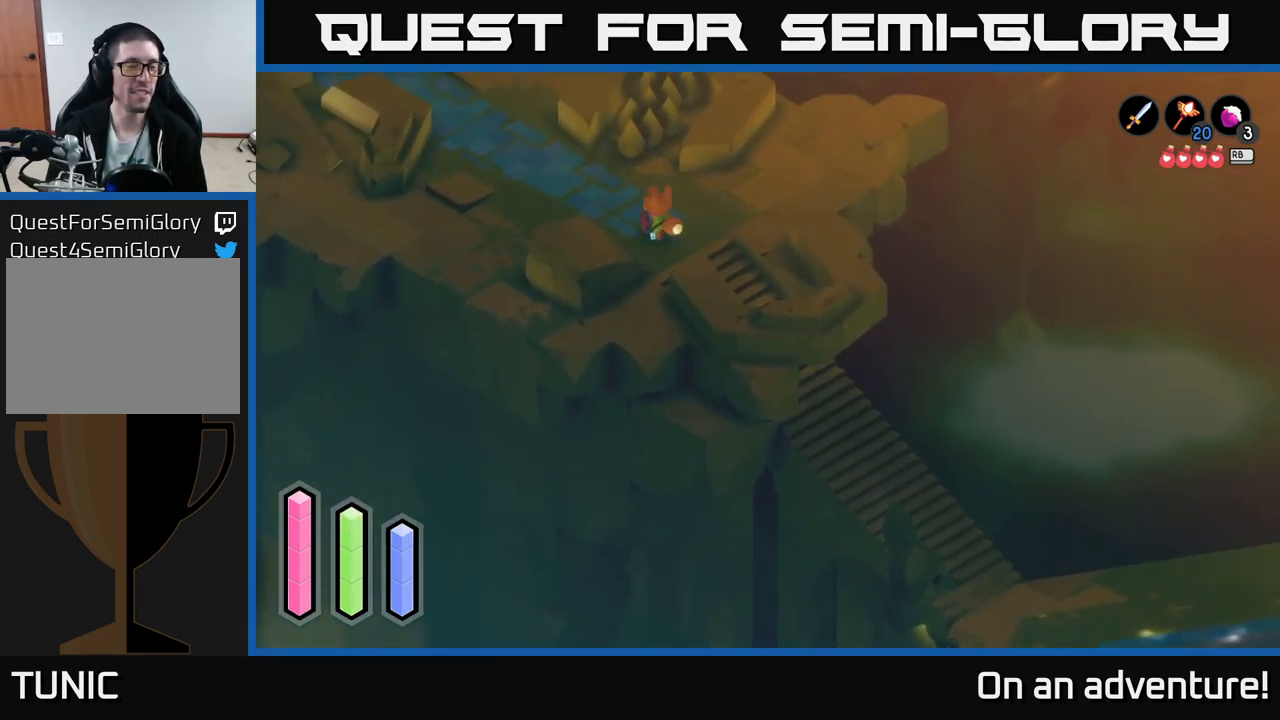
{"buttons": ["A"], "left_stick": "up-left", "right_stick": "center", "events": []}
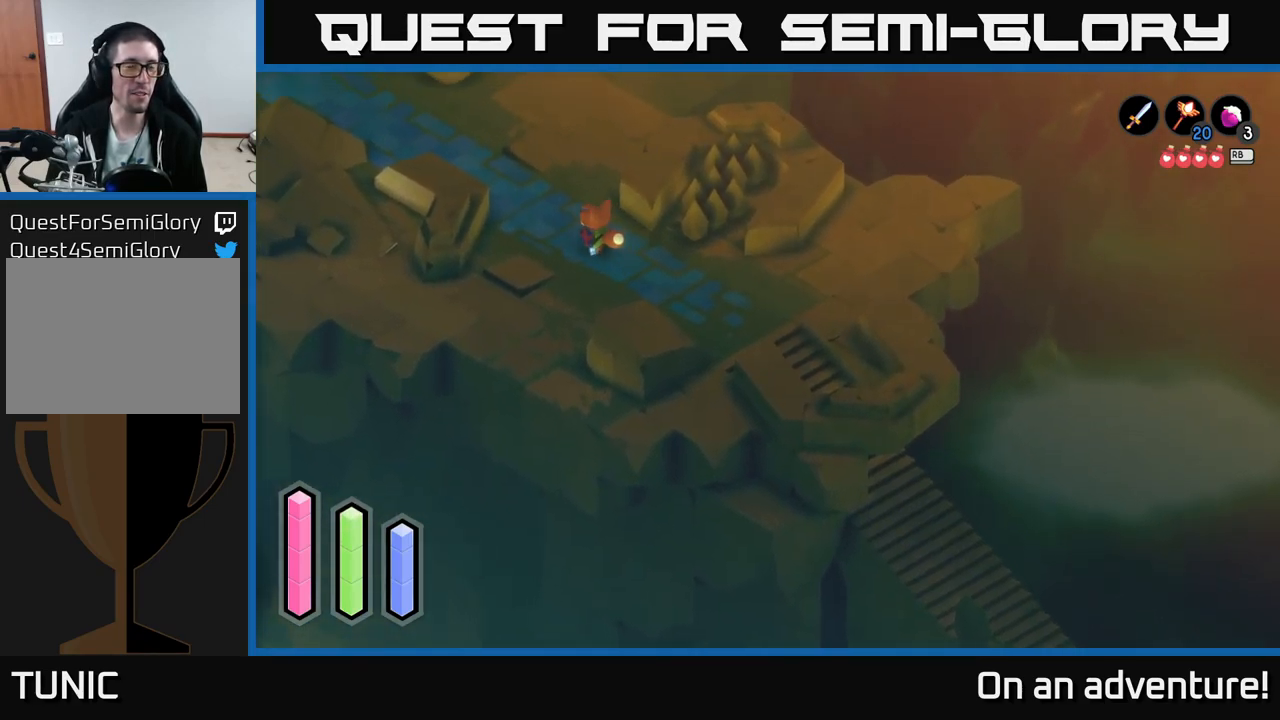
{"buttons": ["A"], "left_stick": "up-left", "right_stick": "center", "events": []}
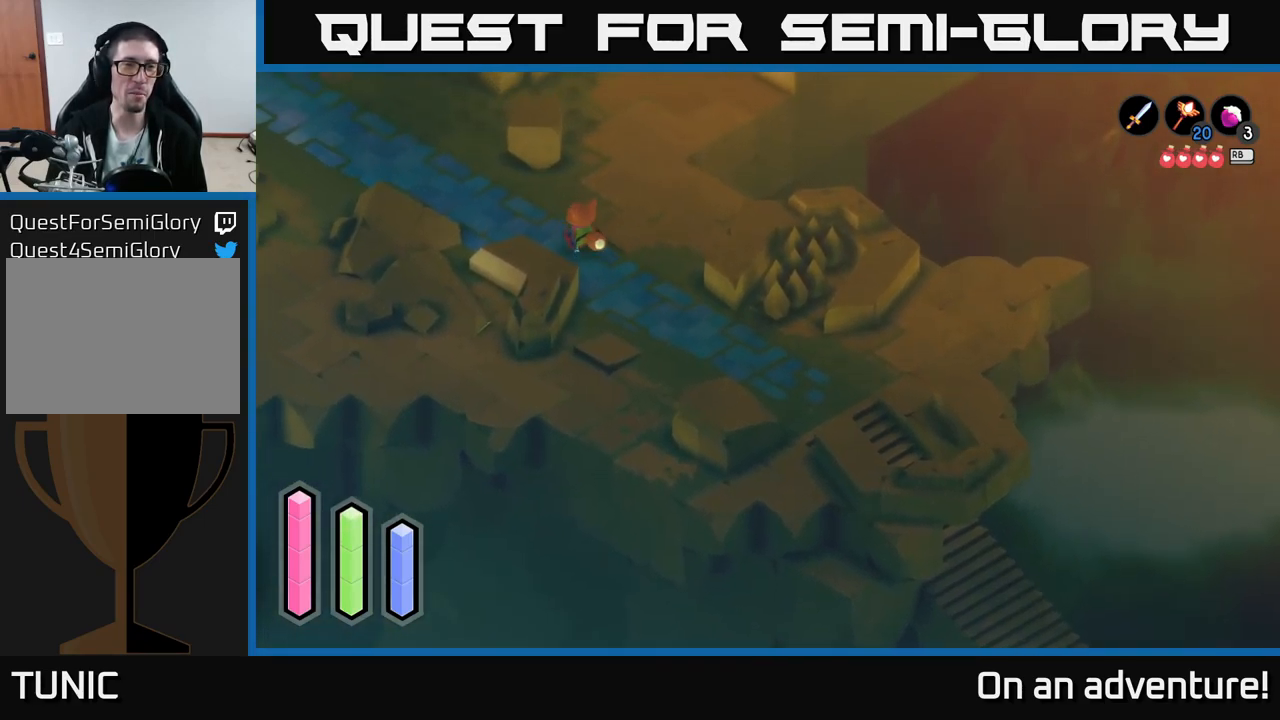
{"buttons": ["A"], "left_stick": "up-left", "right_stick": "center", "events": []}
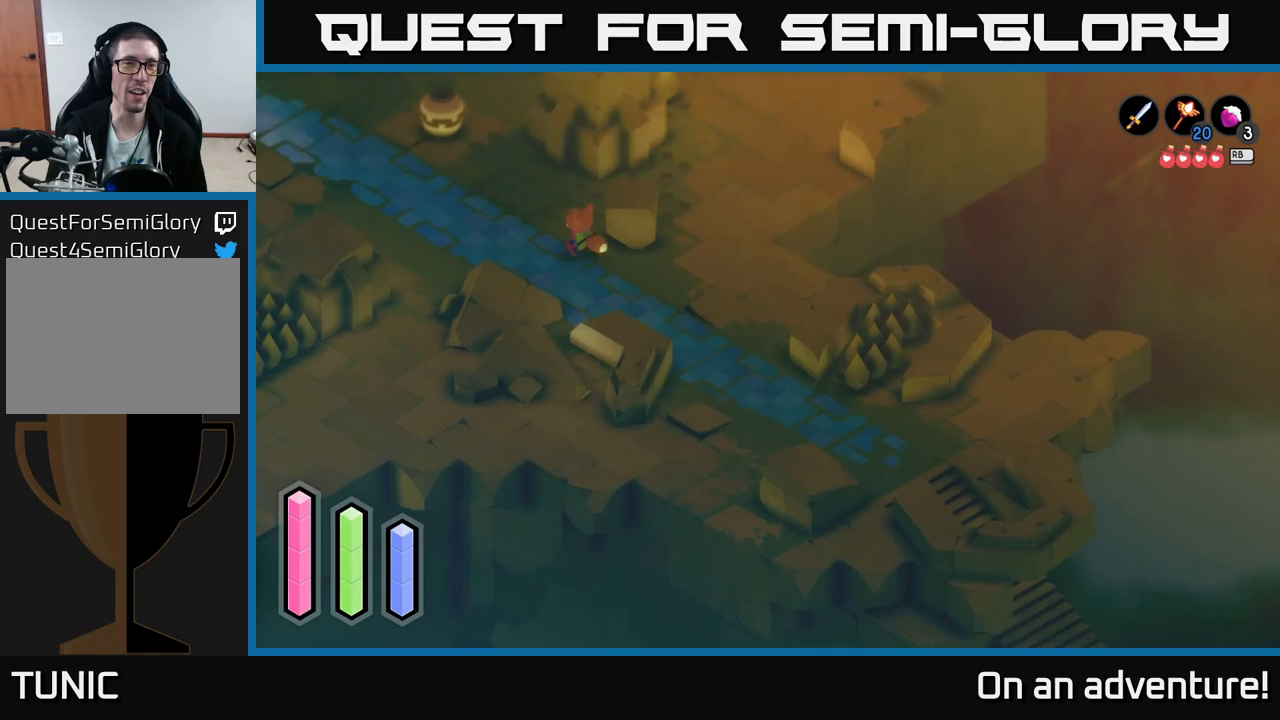
{"buttons": ["A"], "left_stick": "up-left", "right_stick": "center", "events": []}
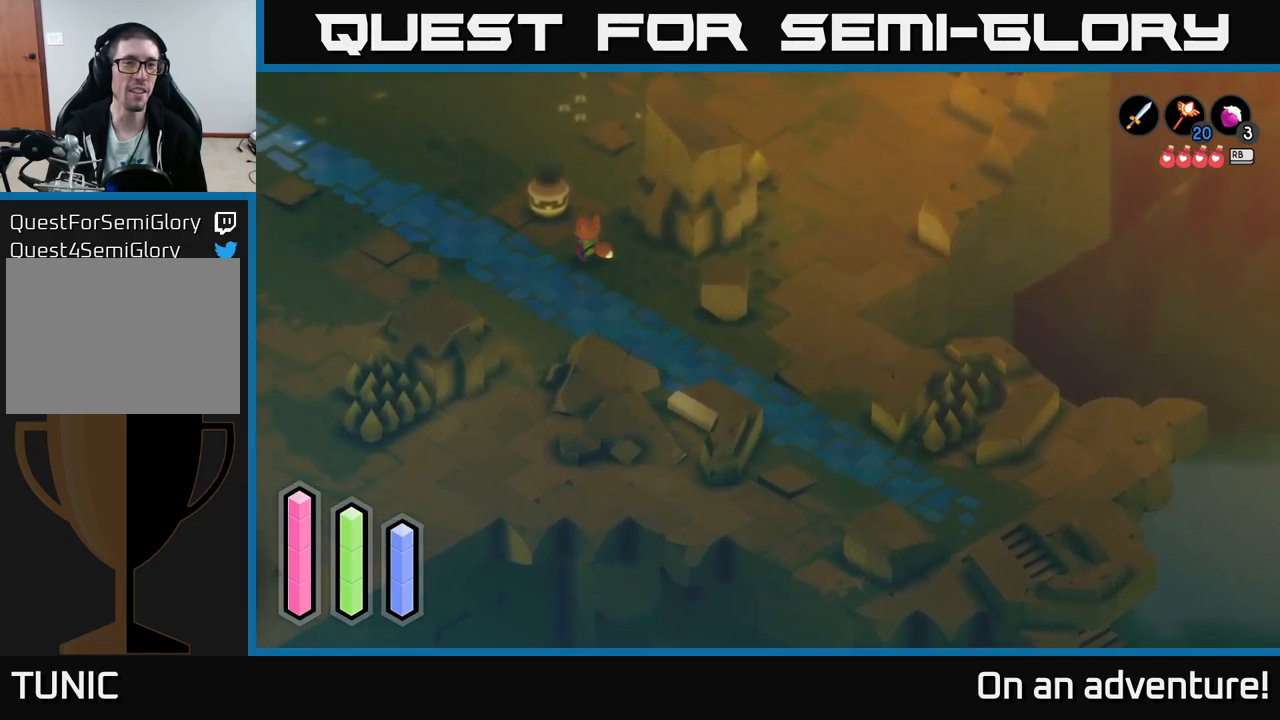
{"buttons": [], "left_stick": "up-left", "right_stick": "center", "events": [[416, "A", "up"]]}
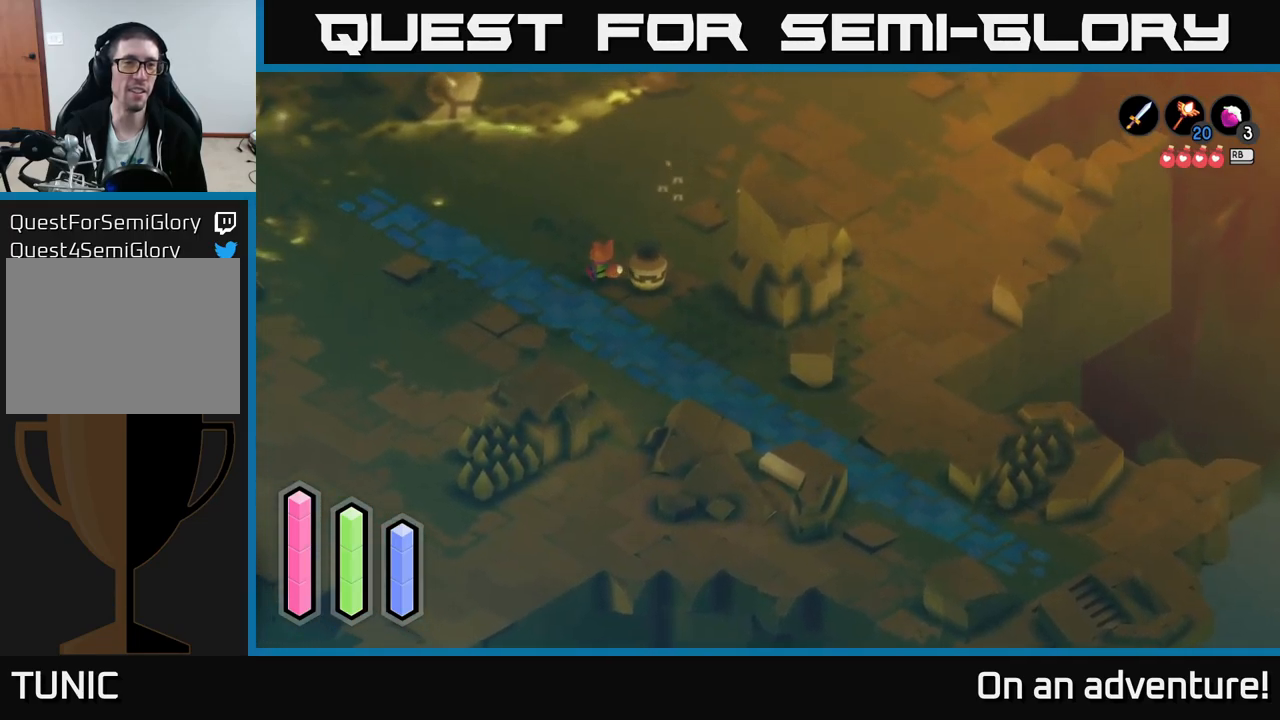
{"buttons": [], "left_stick": "up-left", "right_stick": "center", "events": []}
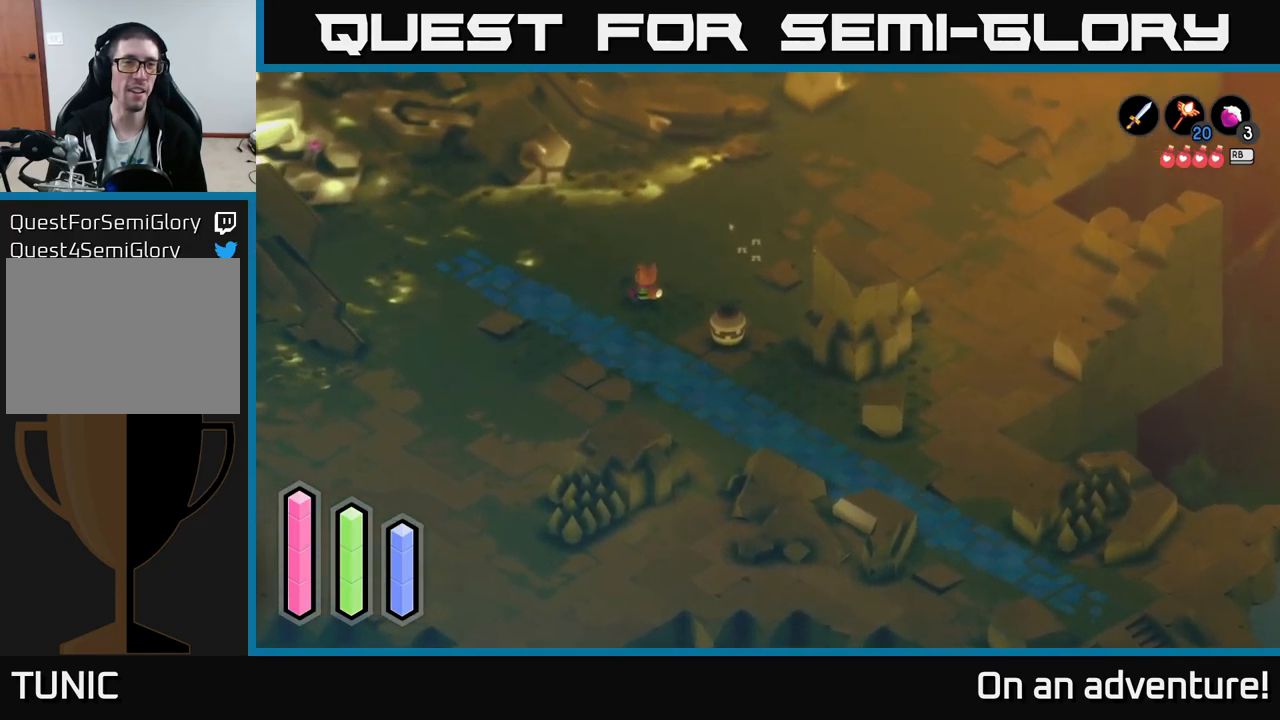
{"buttons": [], "left_stick": "center", "right_stick": "center", "events": [[300, "left_stick", "center"]]}
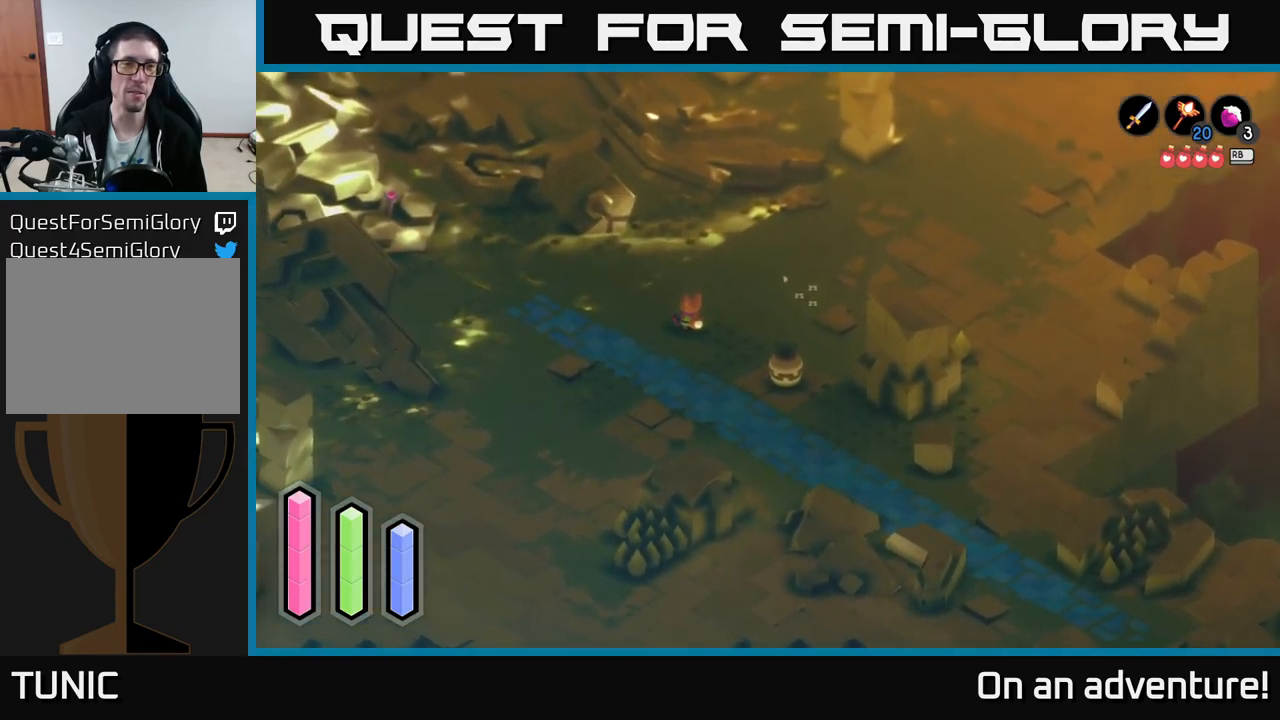
{"buttons": [], "left_stick": "up-right", "right_stick": "center", "events": [[233, "left_stick", "up"], [416, "left_stick", "up-right"]]}
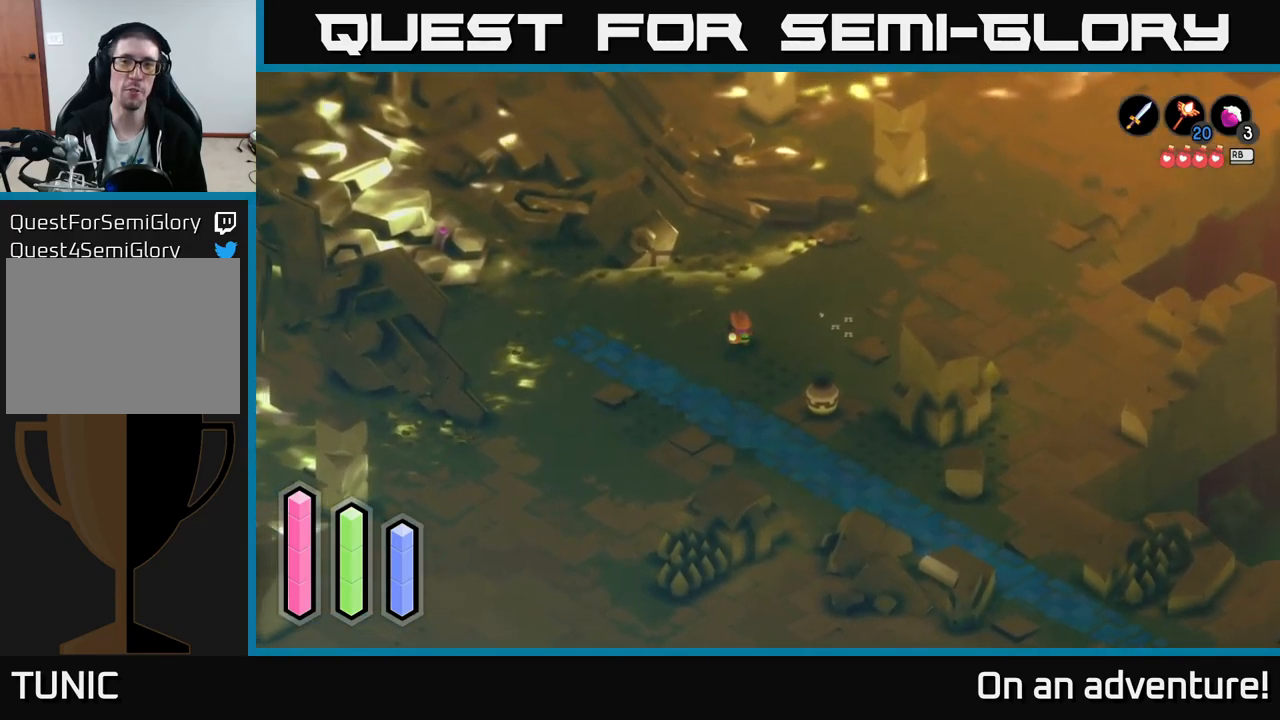
{"buttons": [], "left_stick": "up-right", "right_stick": "center", "events": []}